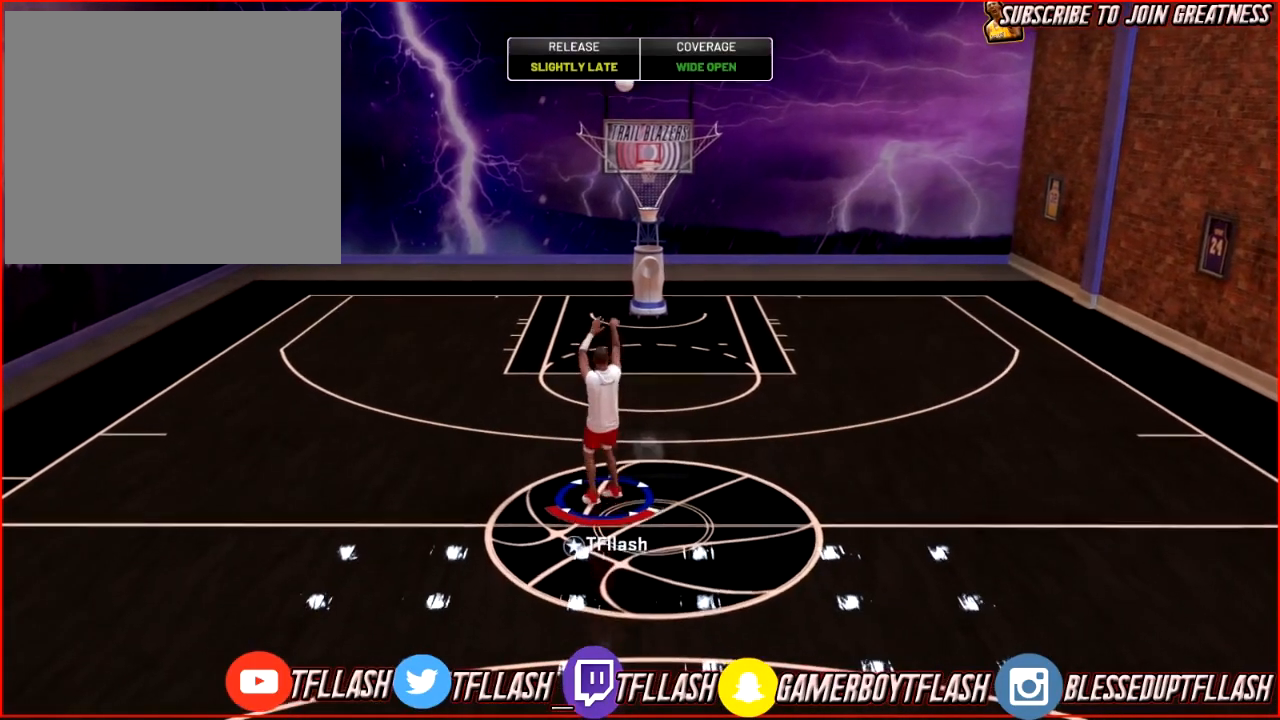
Gameplay with a controller (PlayStation layout); each line is a JSON object with the inputs held at the frame after it. "events" lists button and stick changes between this image and that frame as [ms after this image, input, new state], when the widget could be followed in between.
{"buttons": [], "left_stick": "center", "right_stick": "center", "events": []}
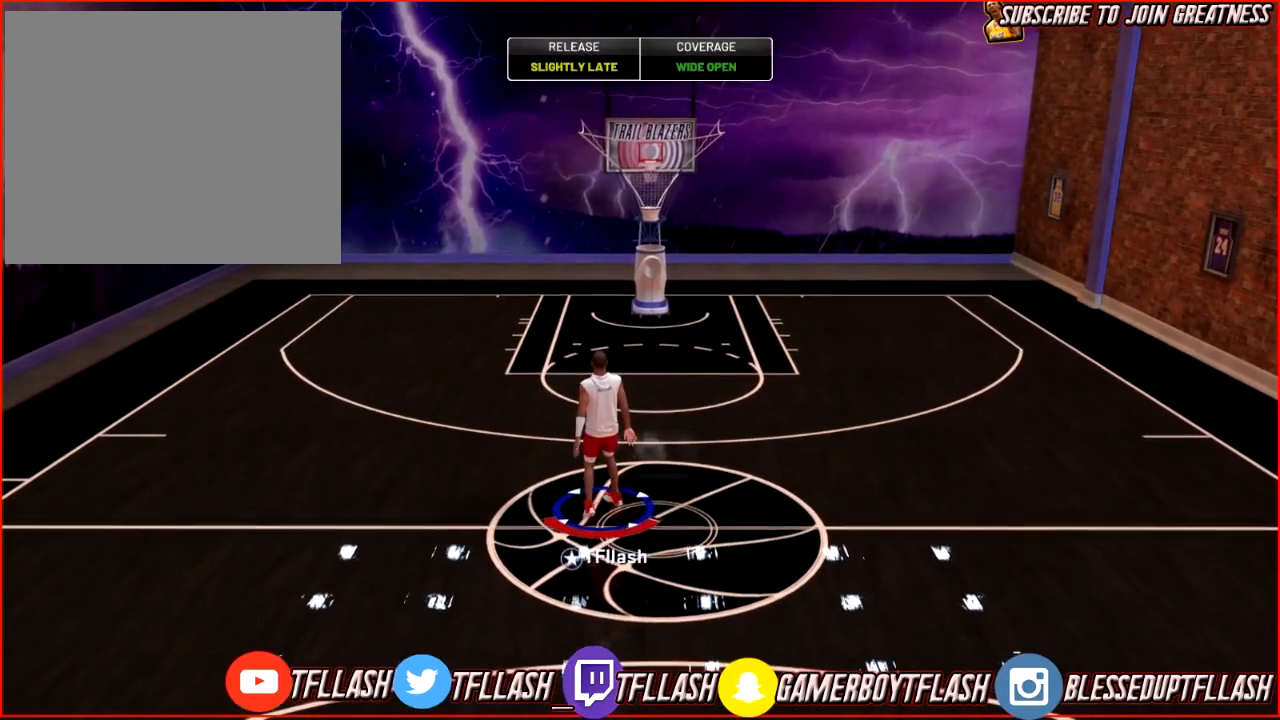
{"buttons": ["CROSS"], "left_stick": "center", "right_stick": "center", "events": [[500, "CROSS", "down"]]}
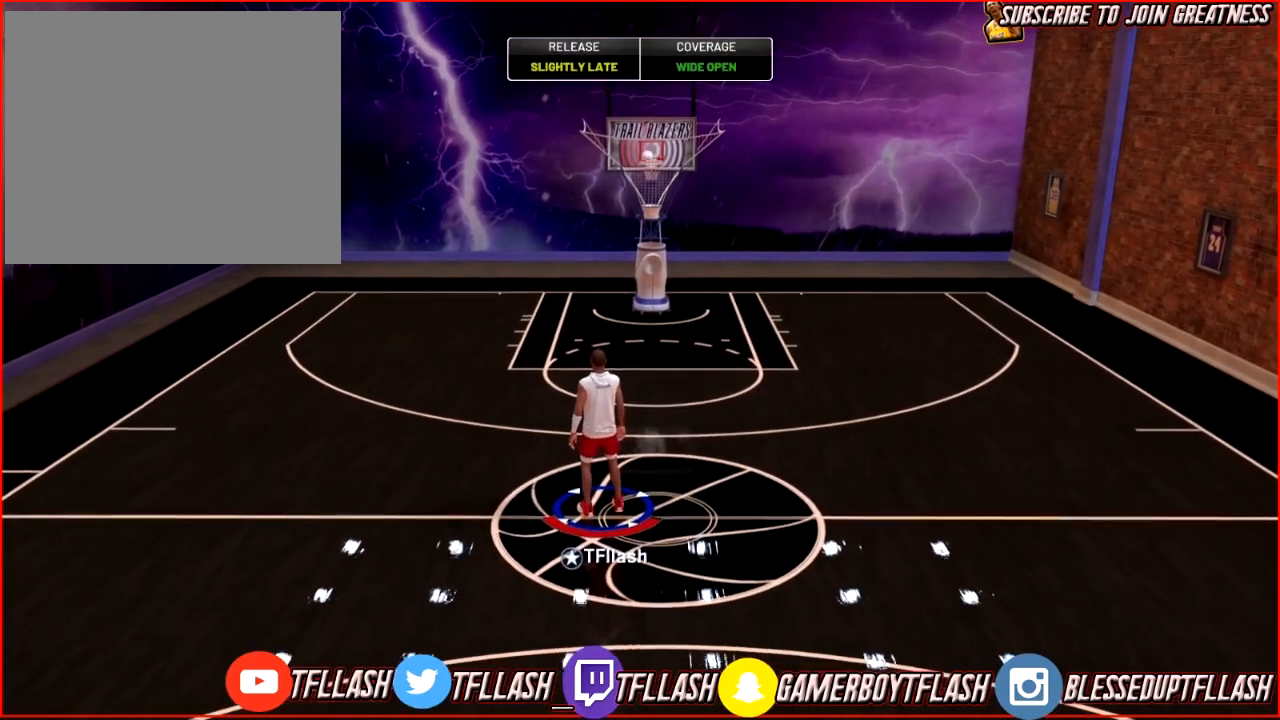
{"buttons": ["CROSS"], "left_stick": "right", "right_stick": "center", "events": [[100, "CROSS", "up"], [200, "CROSS", "down"], [267, "left_stick", "right"], [334, "CROSS", "up"], [400, "CROSS", "down"]]}
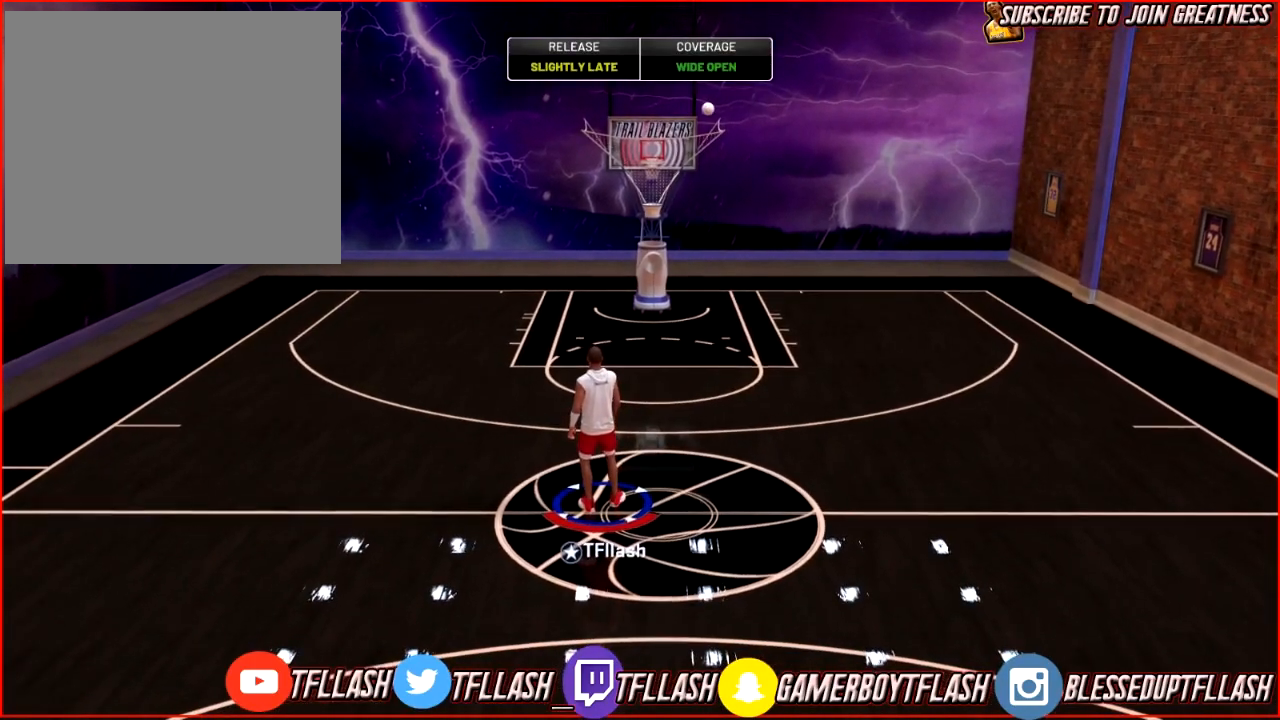
{"buttons": [], "left_stick": "up-right", "right_stick": "center", "events": [[66, "CROSS", "up"], [166, "CROSS", "down"], [200, "left_stick", "up-right"], [267, "CROSS", "up"], [400, "CROSS", "down"], [500, "CROSS", "up"]]}
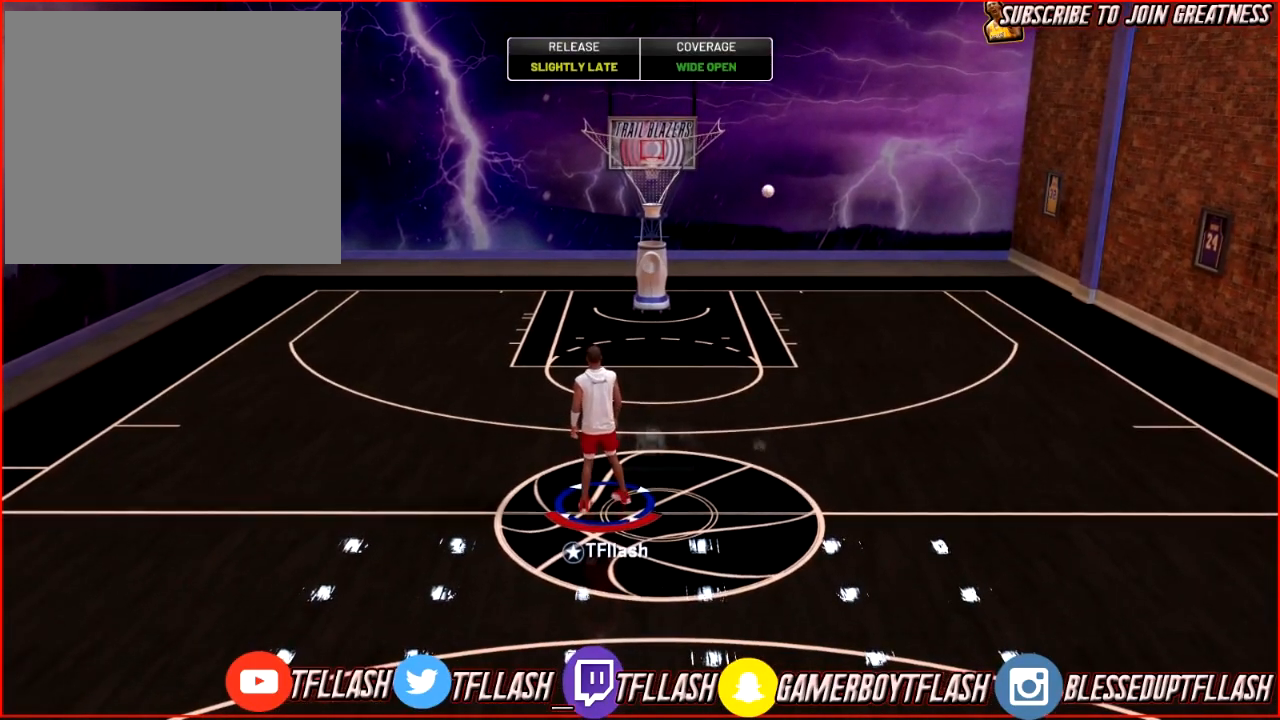
{"buttons": ["R2"], "left_stick": "up-right", "right_stick": "center", "events": [[67, "left_stick", "center"], [100, "CROSS", "down"], [234, "CROSS", "up"], [434, "left_stick", "up-right"], [501, "R2", "down"]]}
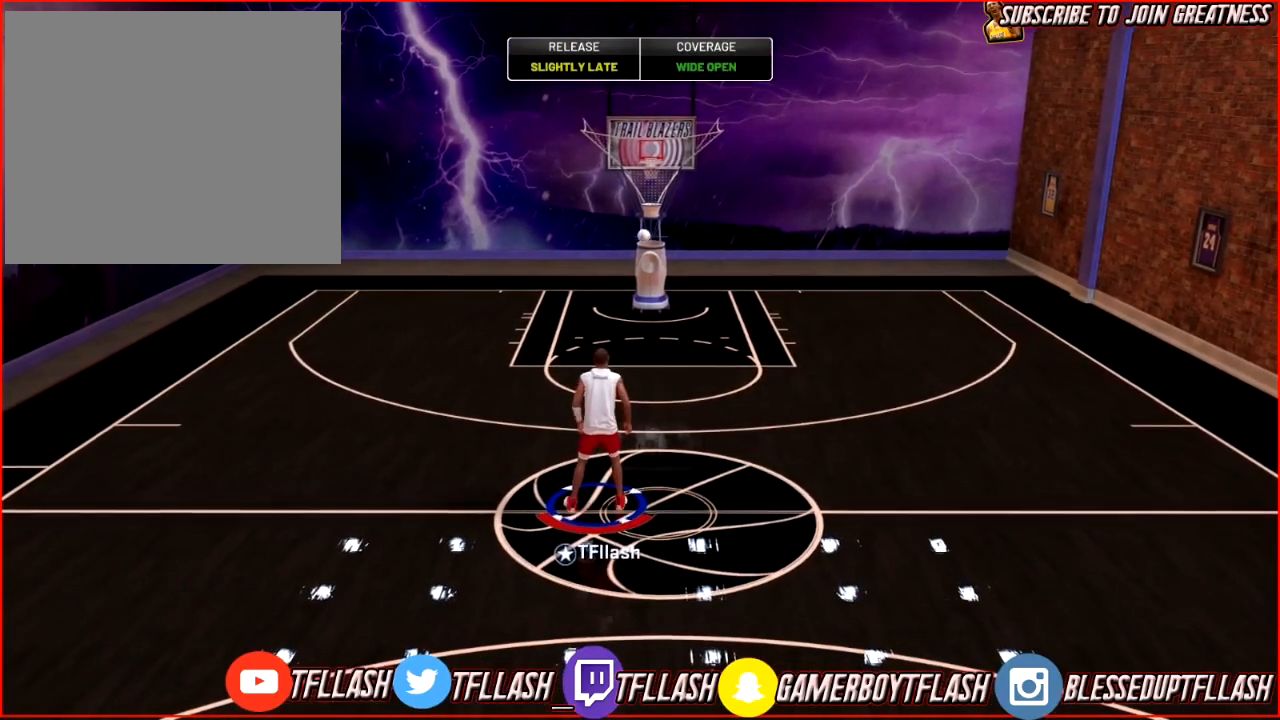
{"buttons": ["R2"], "left_stick": "up-right", "right_stick": "center", "events": []}
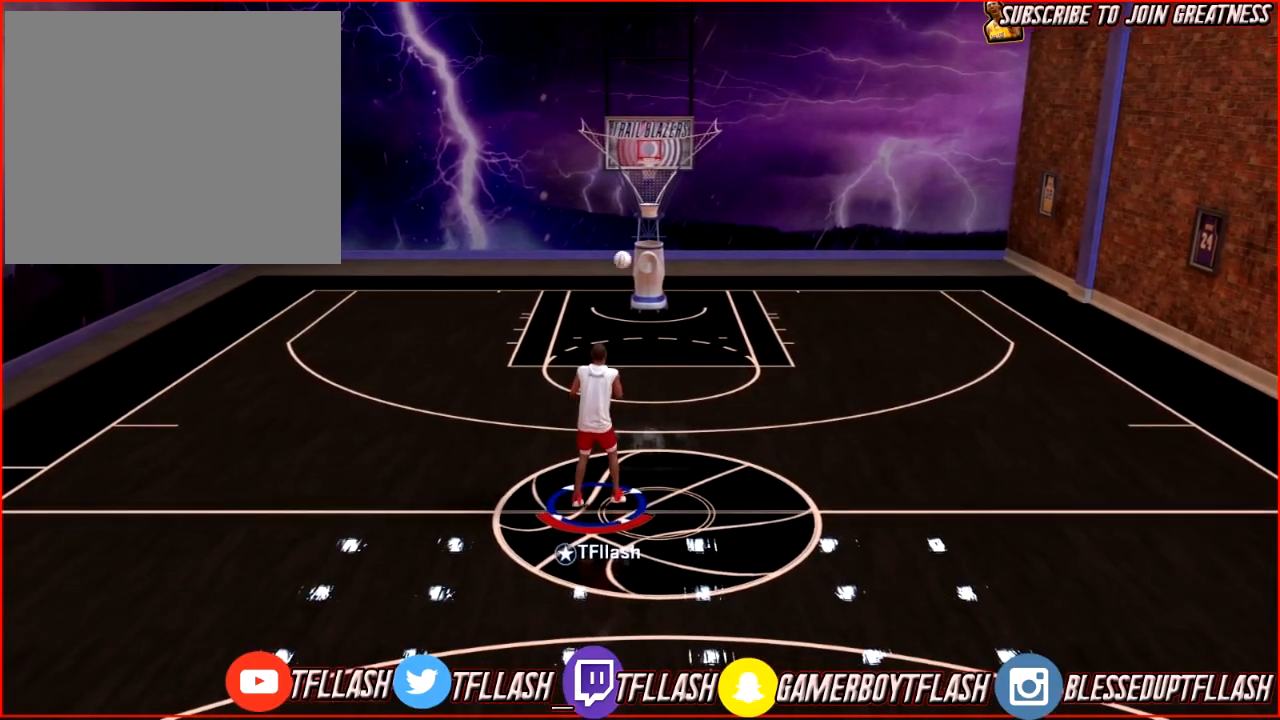
{"buttons": ["R2"], "left_stick": "up-right", "right_stick": "center", "events": [[167, "right_stick", "down-left"], [300, "right_stick", "up-left"], [367, "right_stick", "up"], [467, "right_stick", "center"]]}
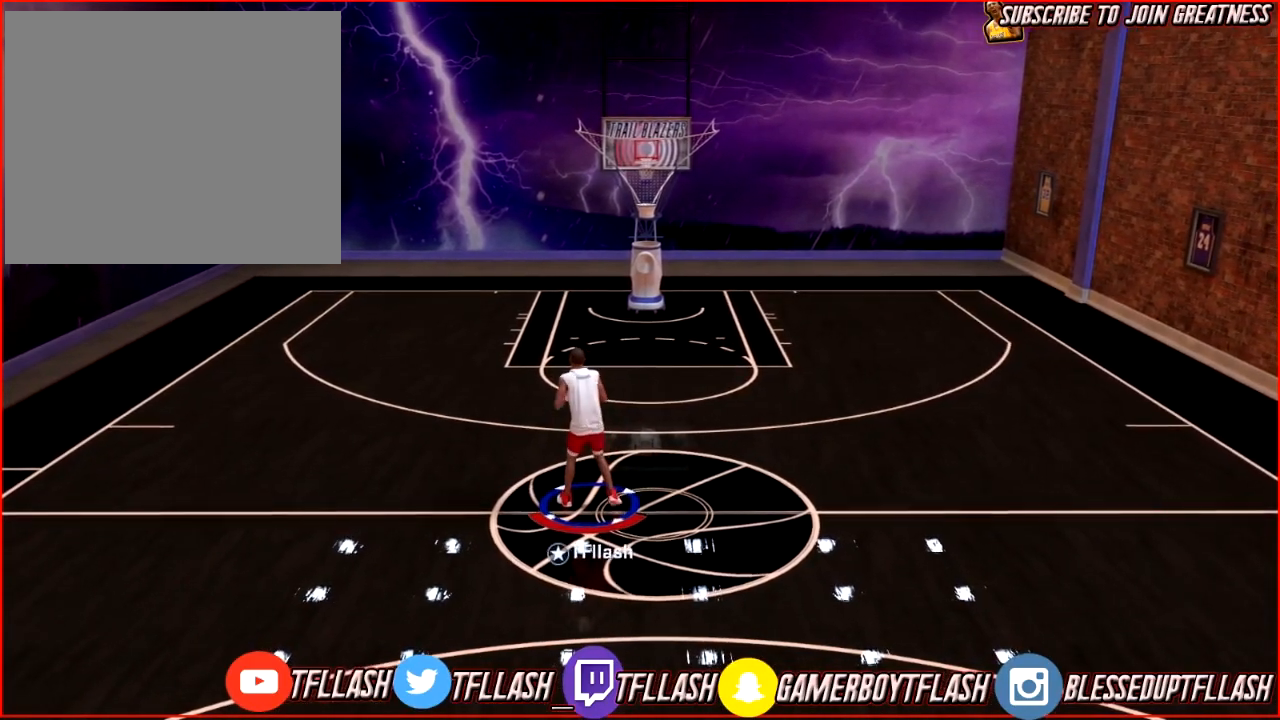
{"buttons": ["R2"], "left_stick": "up-left", "right_stick": "center", "events": [[100, "left_stick", "up"], [333, "left_stick", "up-left"]]}
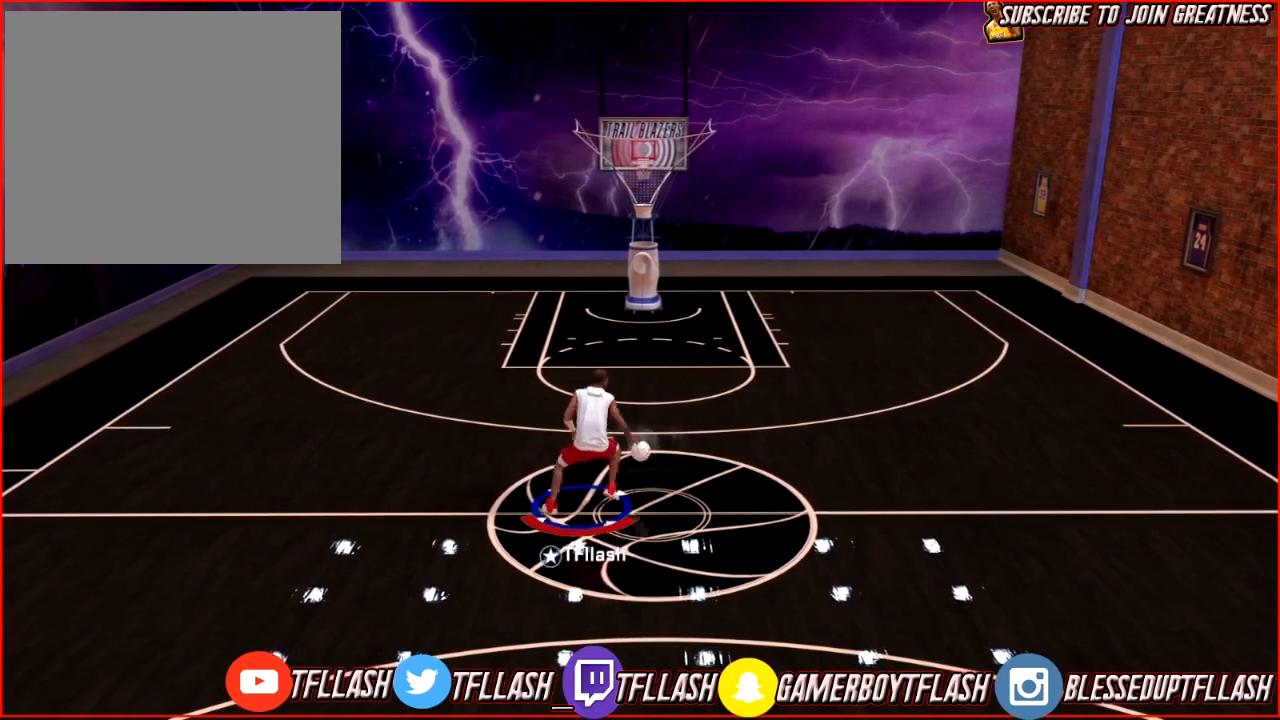
{"buttons": [], "left_stick": "left", "right_stick": "center", "events": [[267, "R2", "up"], [334, "left_stick", "left"]]}
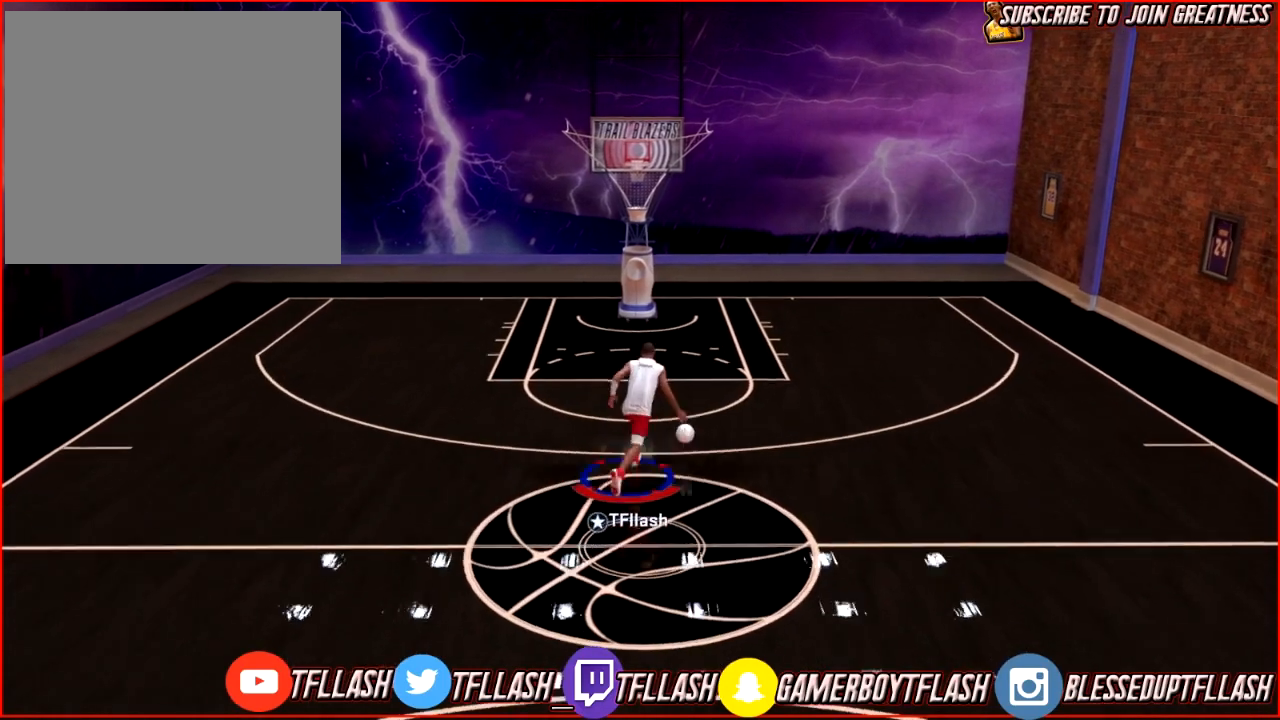
{"buttons": [], "left_stick": "down-left", "right_stick": "center", "events": [[33, "left_stick", "down-left"]]}
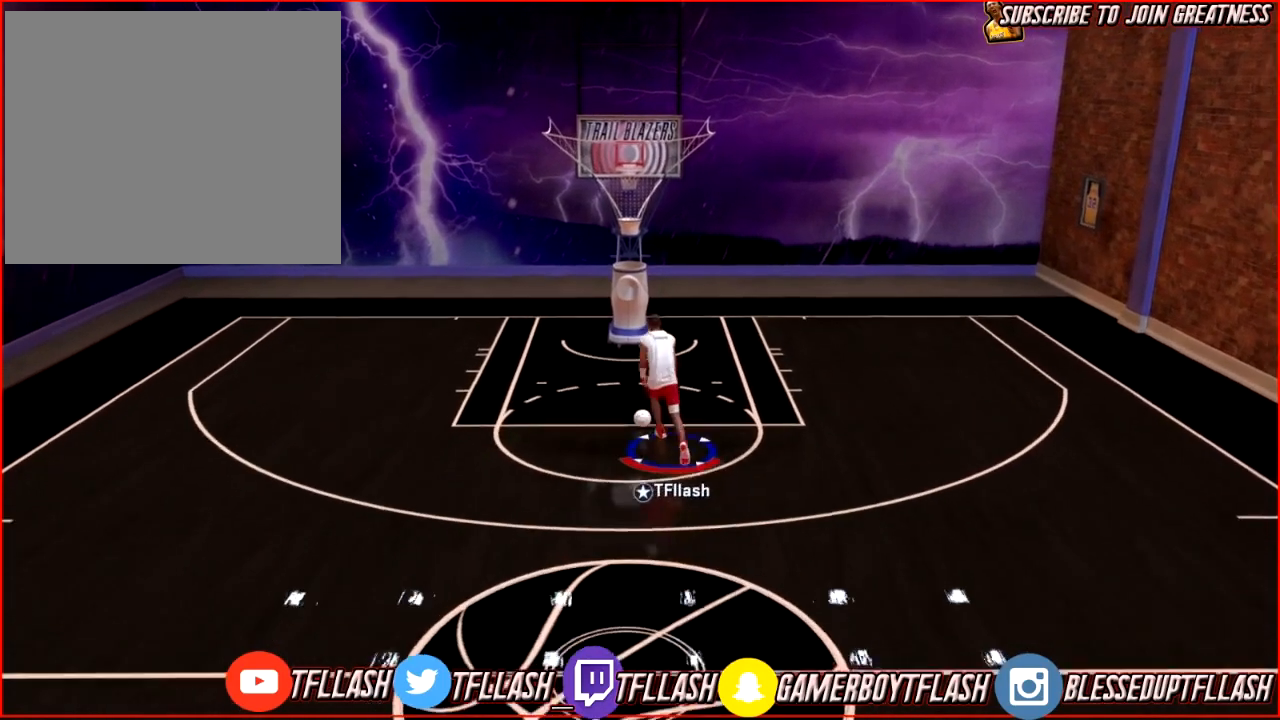
{"buttons": ["R2"], "left_stick": "down", "right_stick": "center", "events": [[134, "R2", "down"], [400, "left_stick", "down"]]}
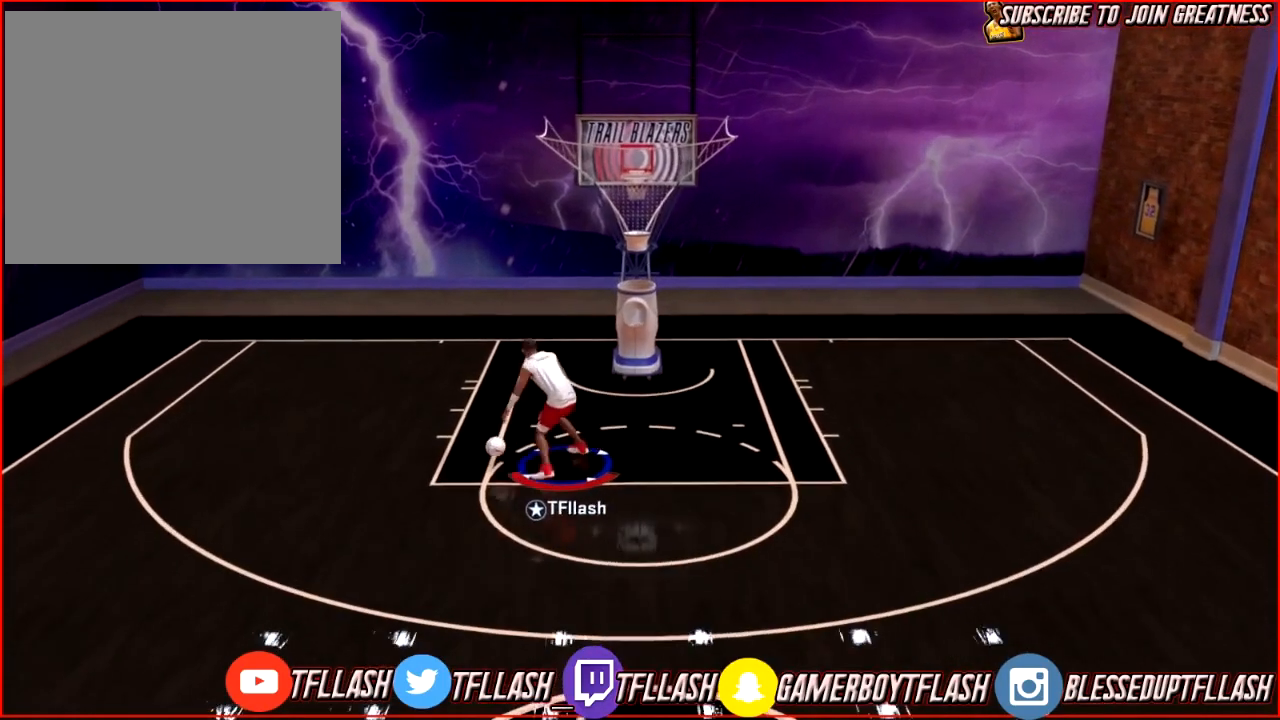
{"buttons": [], "left_stick": "down", "right_stick": "center", "events": [[500, "R2", "up"]]}
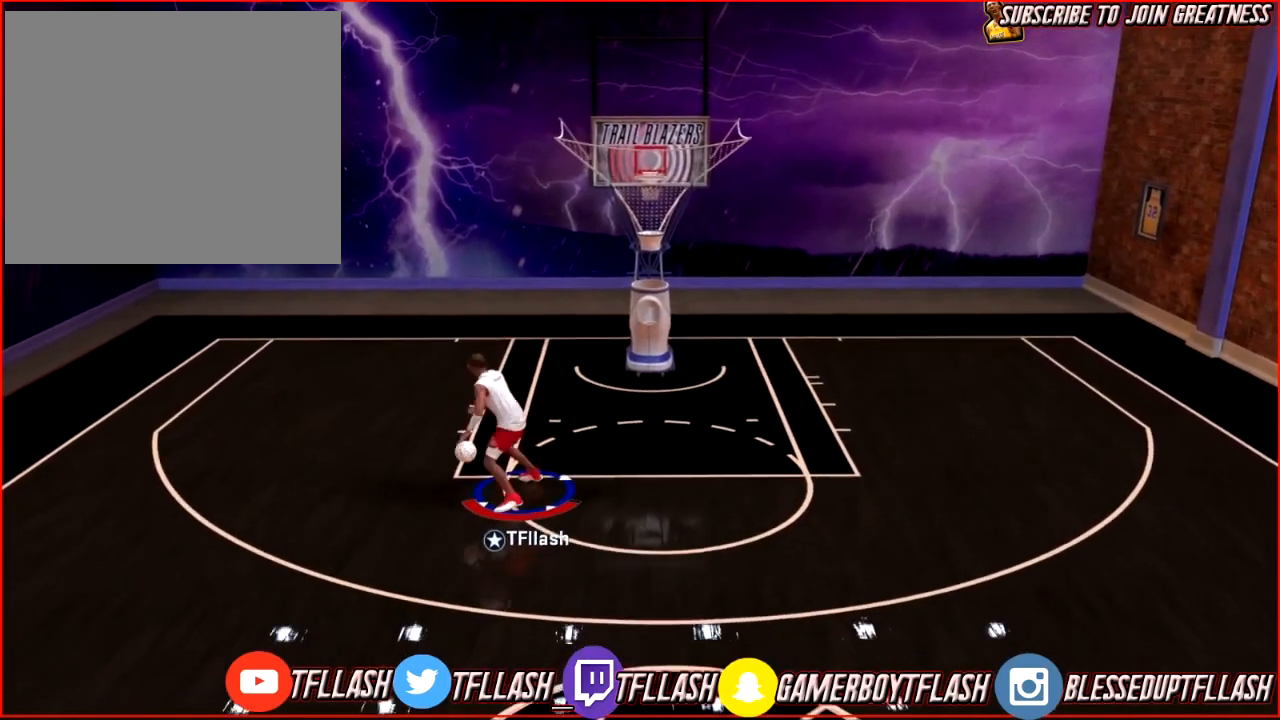
{"buttons": ["R2"], "left_stick": "center", "right_stick": "center", "events": [[67, "right_stick", "down-left"], [134, "right_stick", "center"], [300, "left_stick", "center"], [467, "R2", "down"]]}
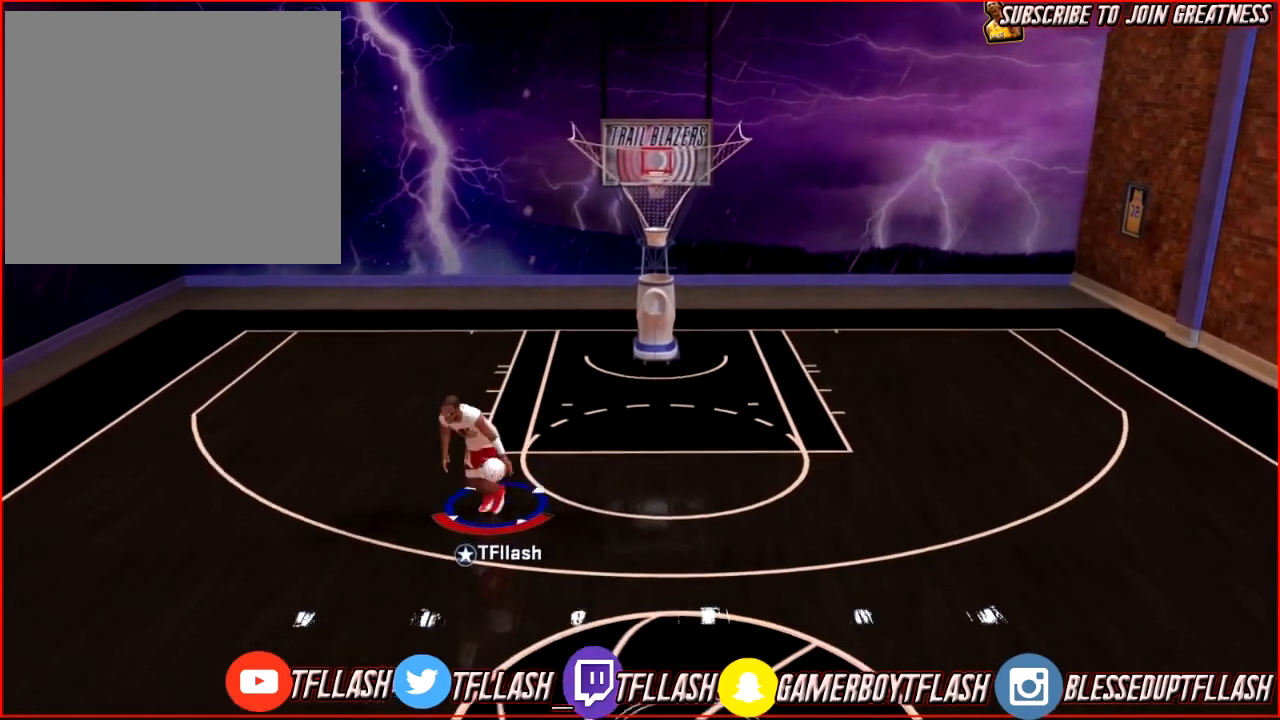
{"buttons": ["R2"], "left_stick": "up-right", "right_stick": "center", "events": [[133, "right_stick", "down-right"], [233, "right_stick", "center"], [367, "left_stick", "up-right"]]}
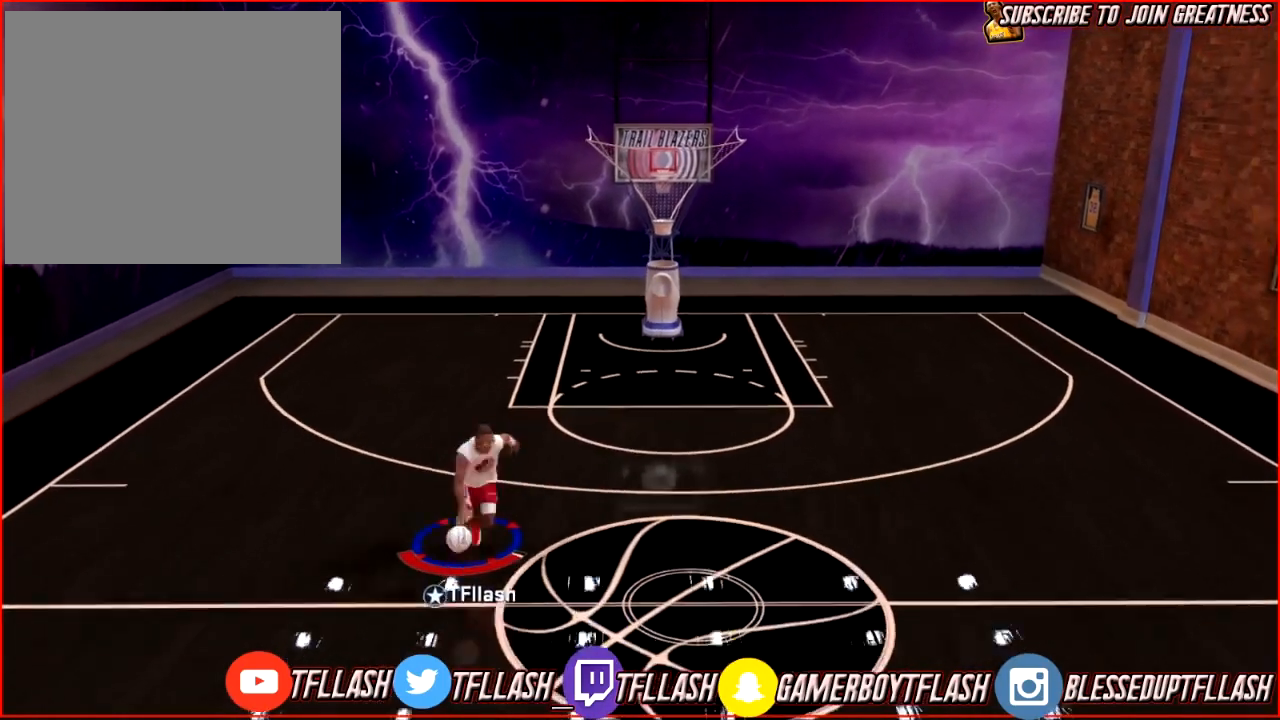
{"buttons": ["R2"], "left_stick": "up-right", "right_stick": "up-left", "events": [[267, "right_stick", "down-left"], [400, "right_stick", "up-left"]]}
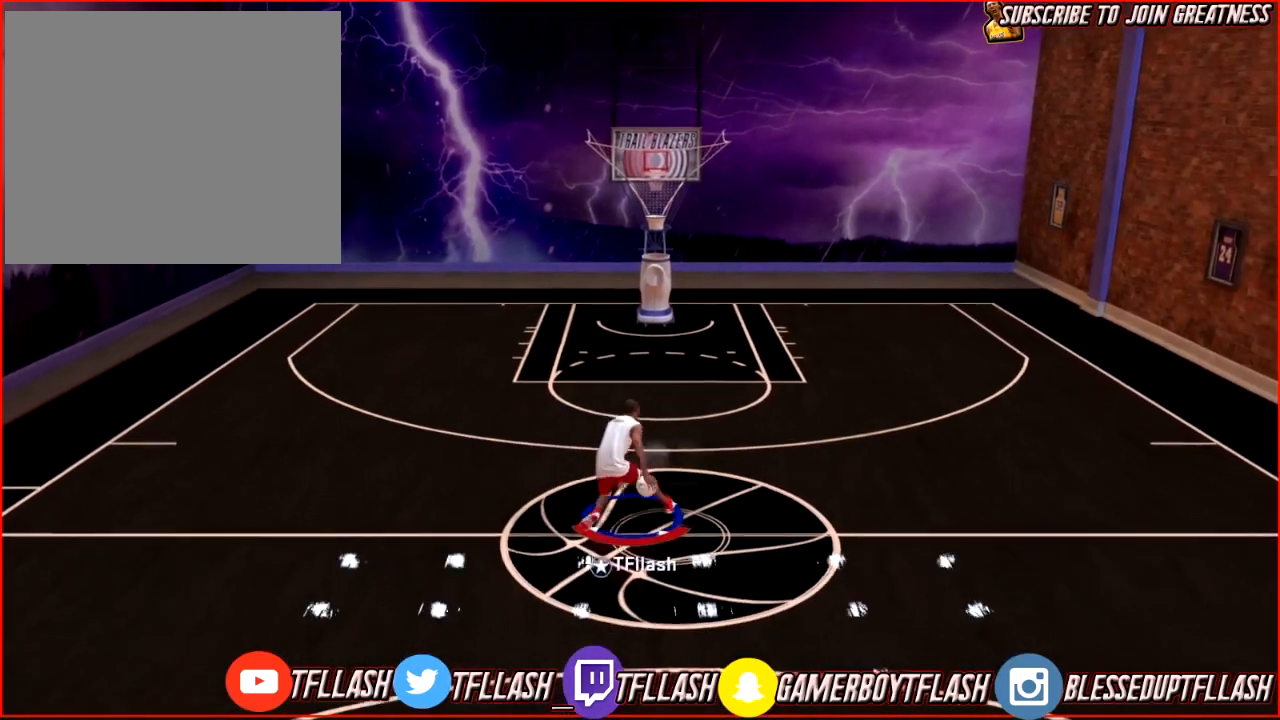
{"buttons": ["R2"], "left_stick": "down-right", "right_stick": "center", "events": [[33, "right_stick", "center"], [100, "left_stick", "up"], [500, "left_stick", "down-right"]]}
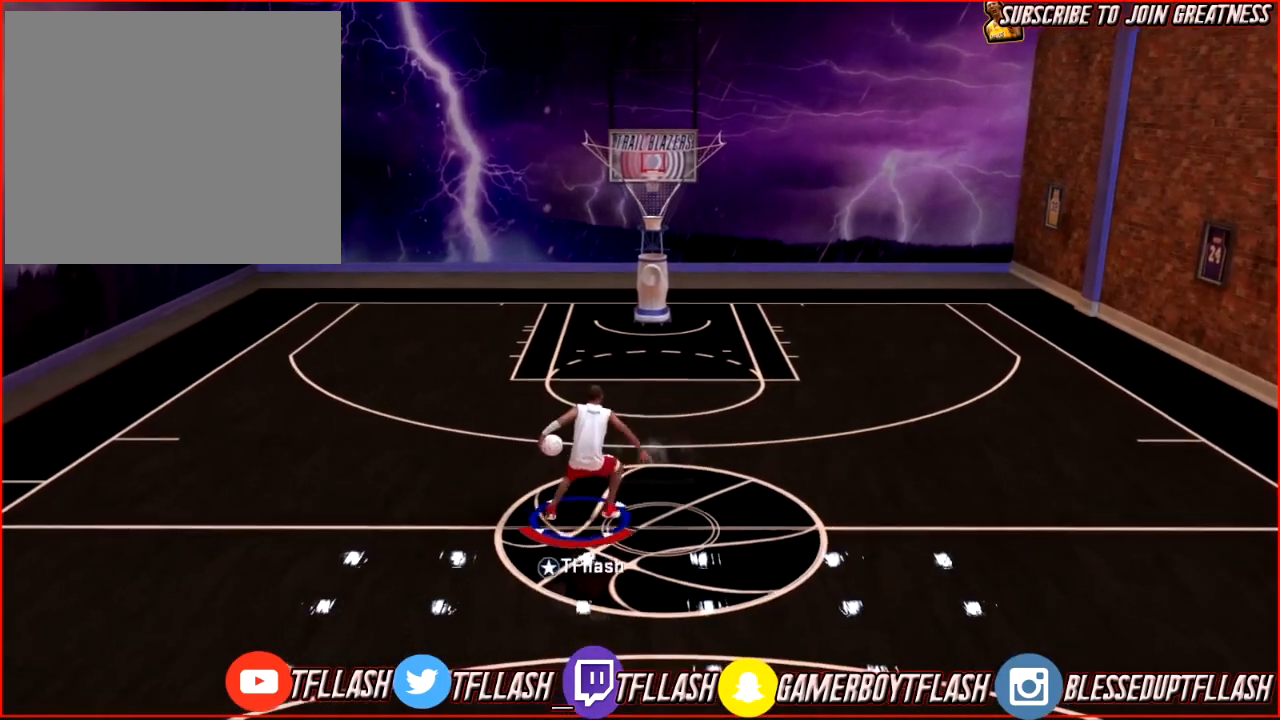
{"buttons": ["R2"], "left_stick": "down-right", "right_stick": "center", "events": []}
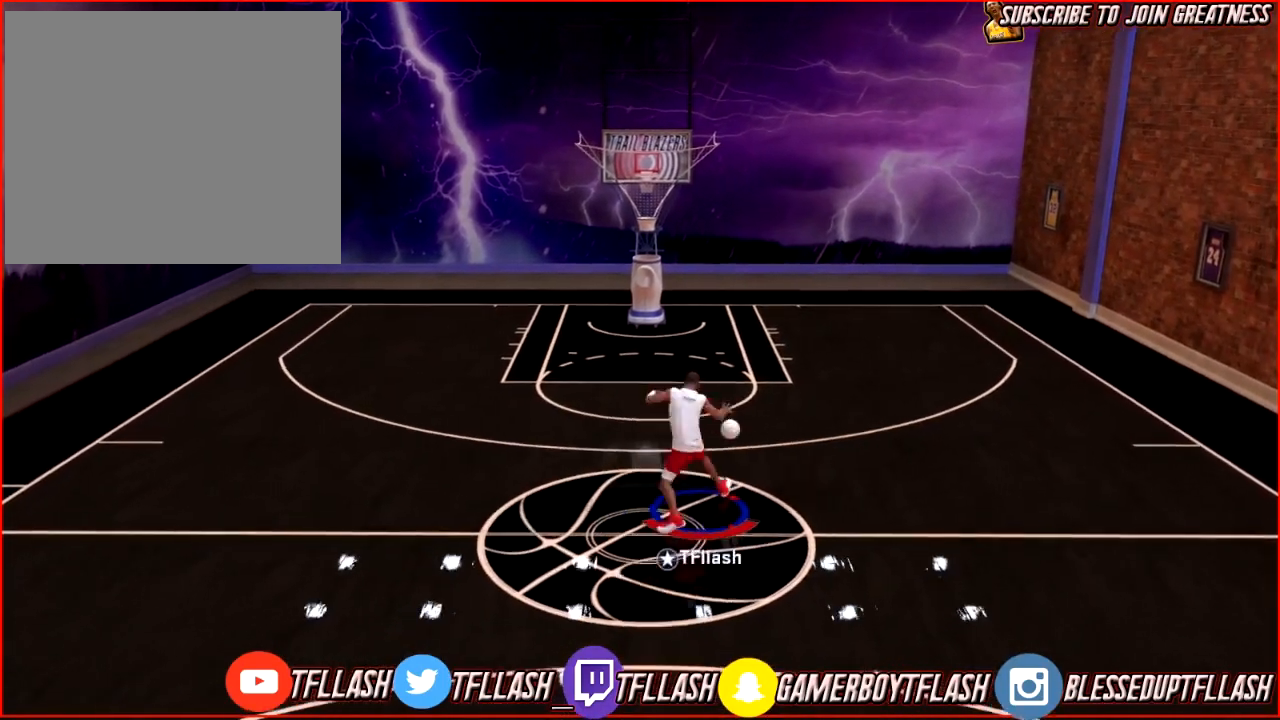
{"buttons": ["R2"], "left_stick": "up", "right_stick": "center", "events": [[66, "right_stick", "up"], [166, "right_stick", "center"], [333, "left_stick", "up-right"], [333, "right_stick", "down"], [433, "left_stick", "up"], [433, "right_stick", "center"]]}
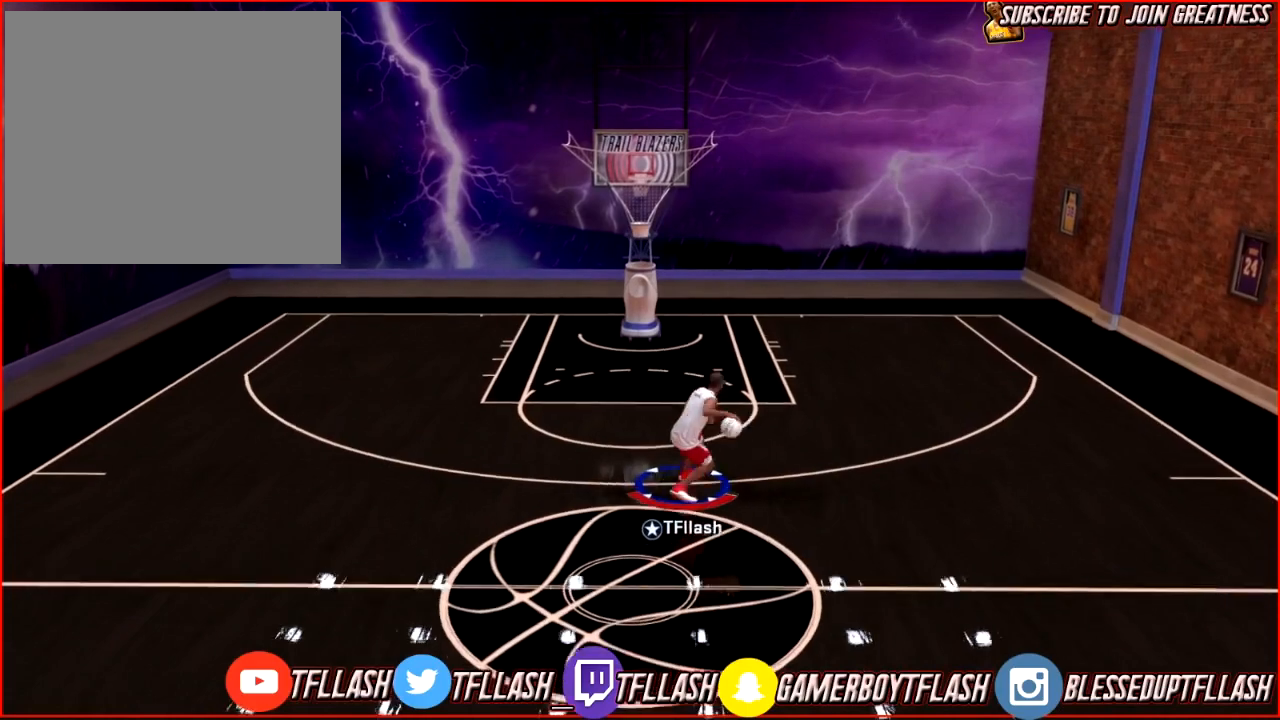
{"buttons": [], "left_stick": "left", "right_stick": "down-left", "events": [[200, "left_stick", "up-left"], [334, "left_stick", "left"], [434, "R2", "up"], [501, "right_stick", "down-left"]]}
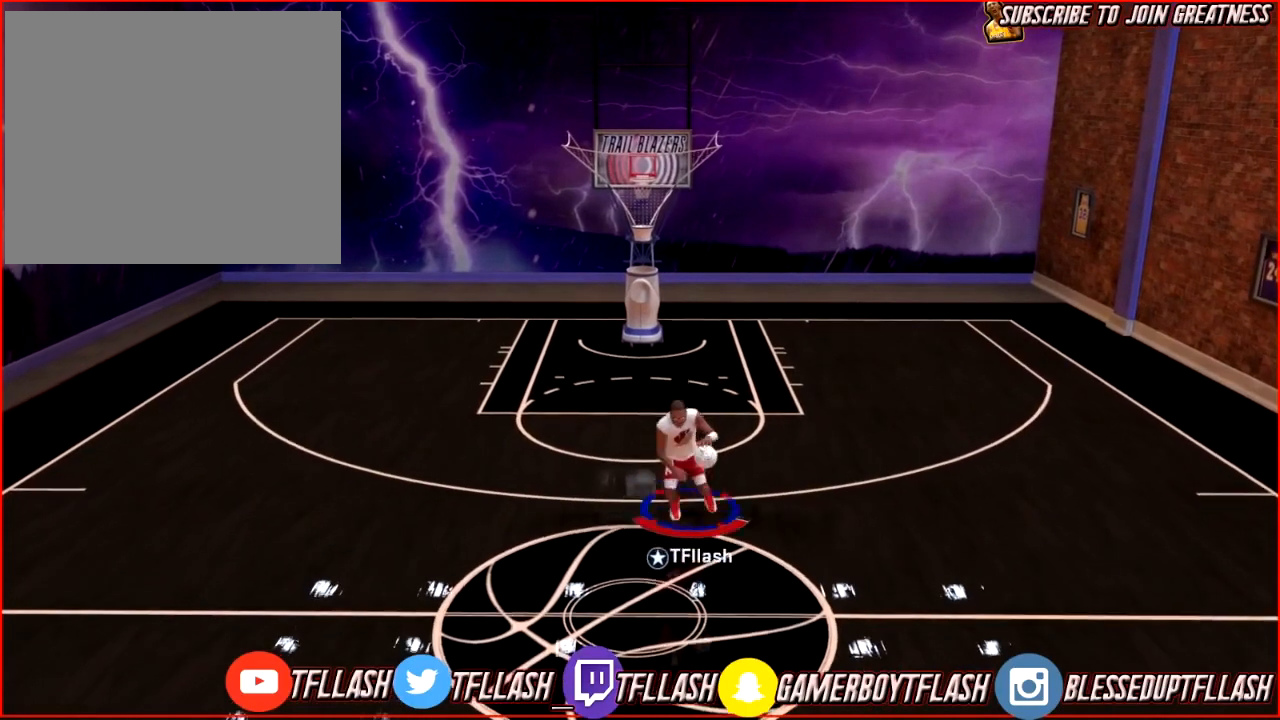
{"buttons": [], "left_stick": "center", "right_stick": "center", "events": [[100, "right_stick", "center"], [367, "L2", "down"], [467, "left_stick", "center"], [500, "L2", "up"]]}
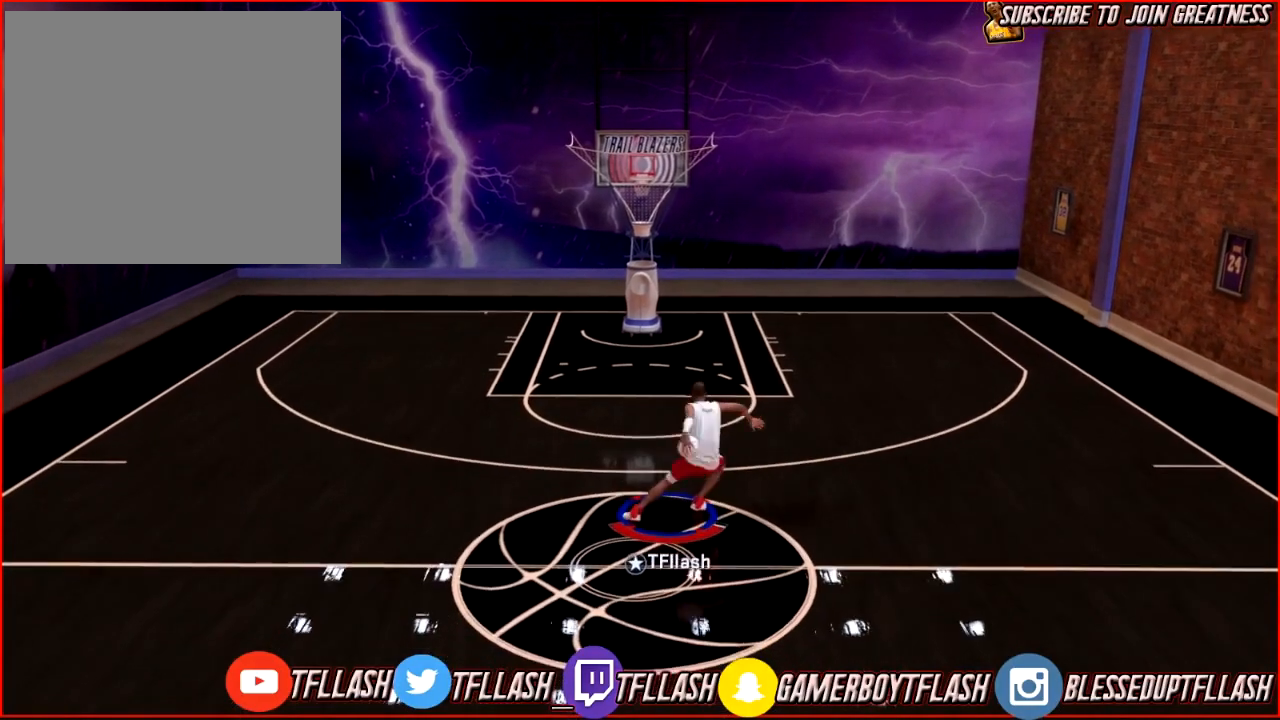
{"buttons": ["SQUARE", "R2"], "left_stick": "center", "right_stick": "center", "events": [[367, "R2", "down"], [434, "SQUARE", "down"]]}
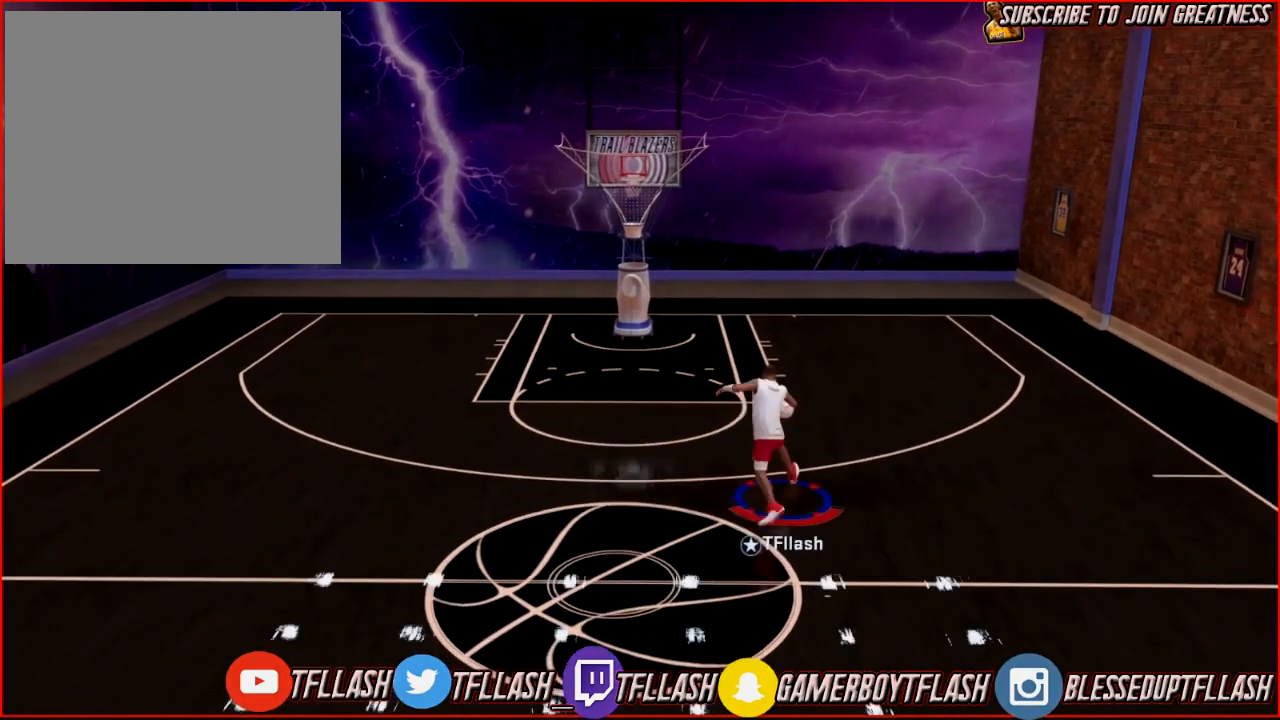
{"buttons": ["SQUARE", "R2"], "left_stick": "center", "right_stick": "center", "events": []}
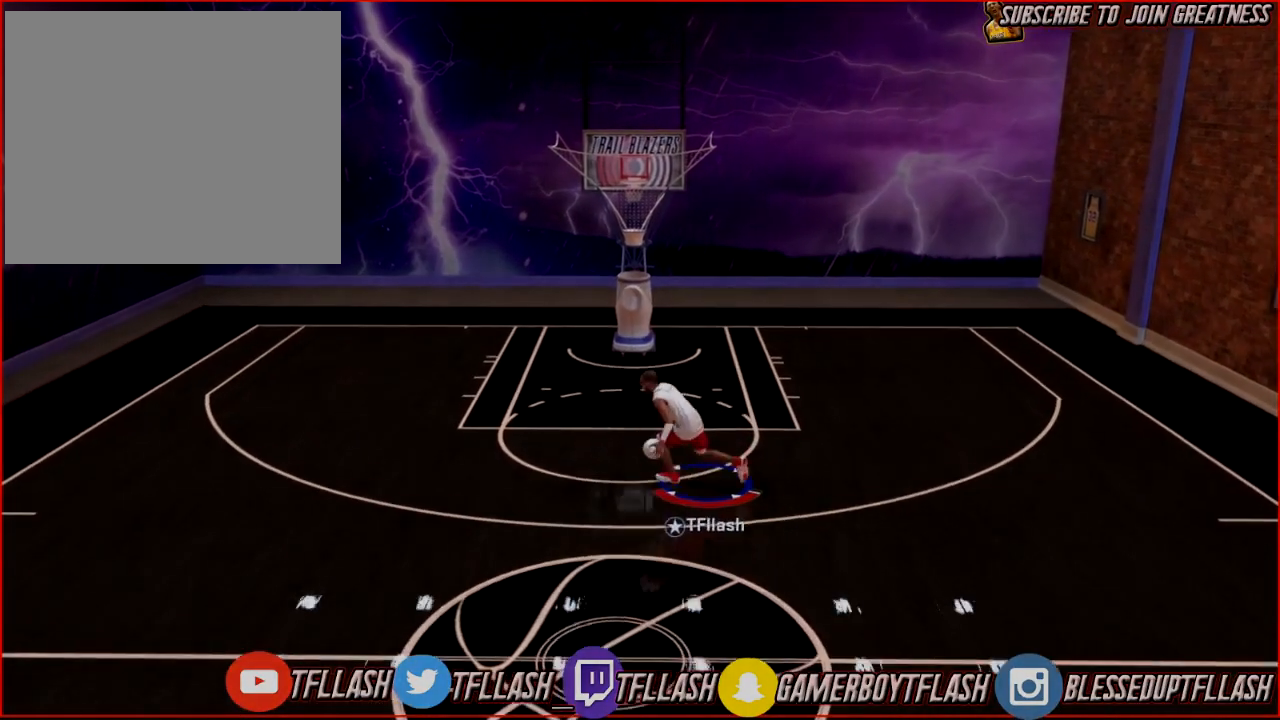
{"buttons": [], "left_stick": "center", "right_stick": "center", "events": [[33, "SQUARE", "up"], [400, "R2", "up"]]}
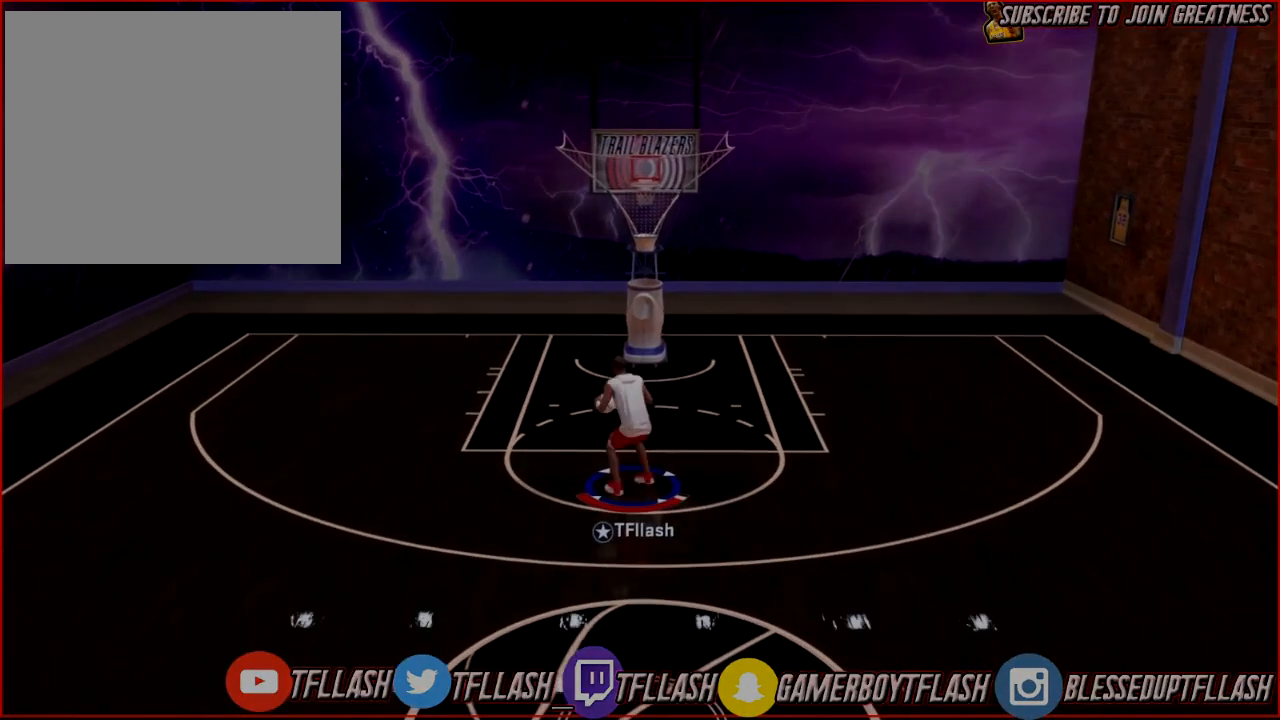
{"buttons": [], "left_stick": "center", "right_stick": "center", "events": []}